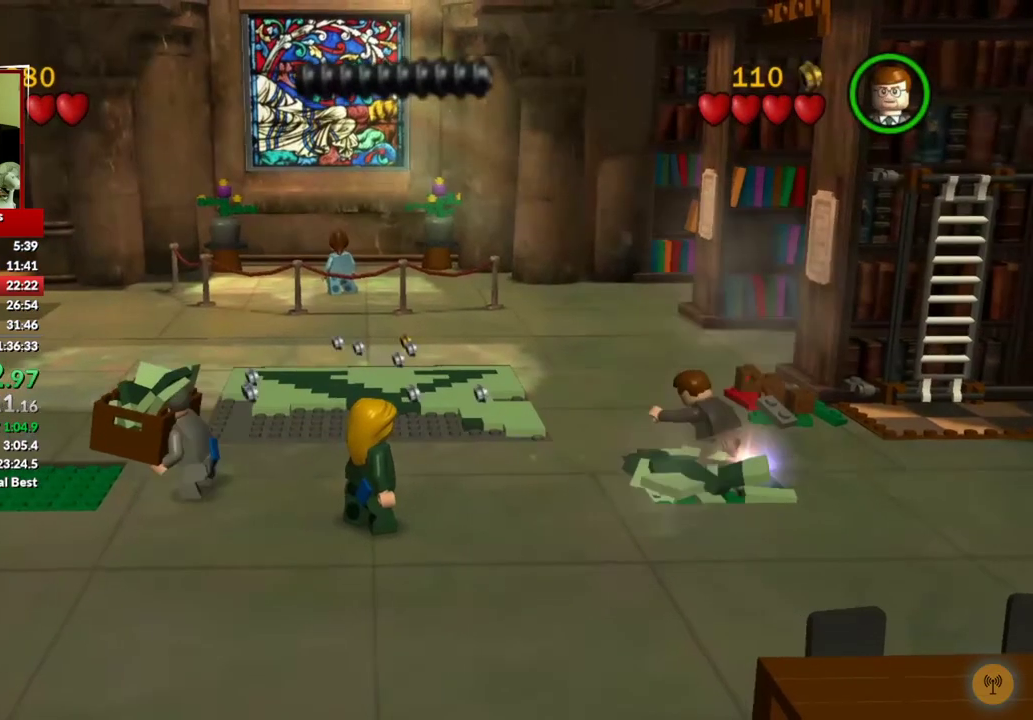
Gameplay with a controller (Xbox layout); each line is a JSON object with the inputs held at the frame after it. "events" lists button and stick changes between this image and that frame as [ms after this image, input, new state], when the widget could be followed in between.
{"buttons": ["B"], "left_stick": "left", "right_stick": "center", "events": [[500, "B", "down"]]}
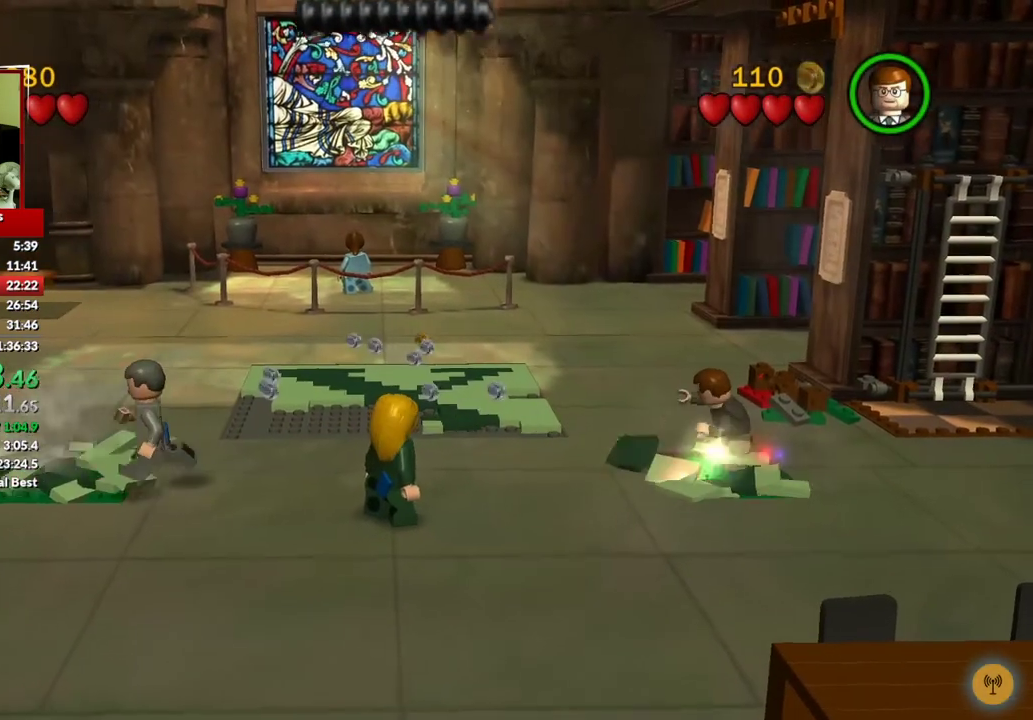
{"buttons": ["B"], "left_stick": "center", "right_stick": "center", "events": [[67, "left_stick", "center"]]}
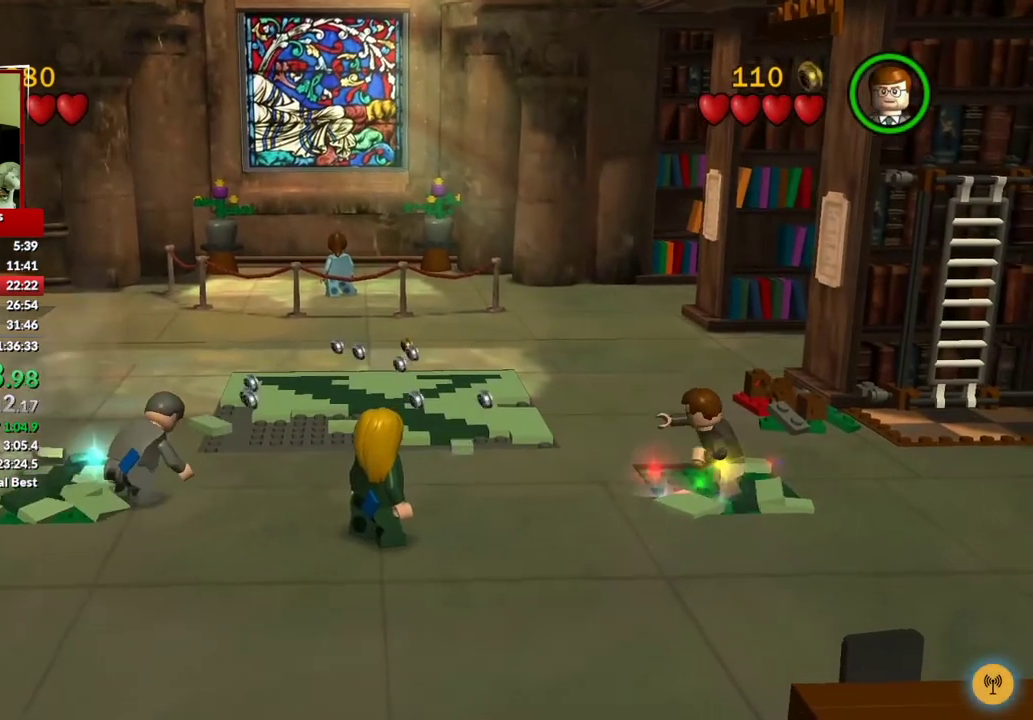
{"buttons": ["B"], "left_stick": "center", "right_stick": "center", "events": []}
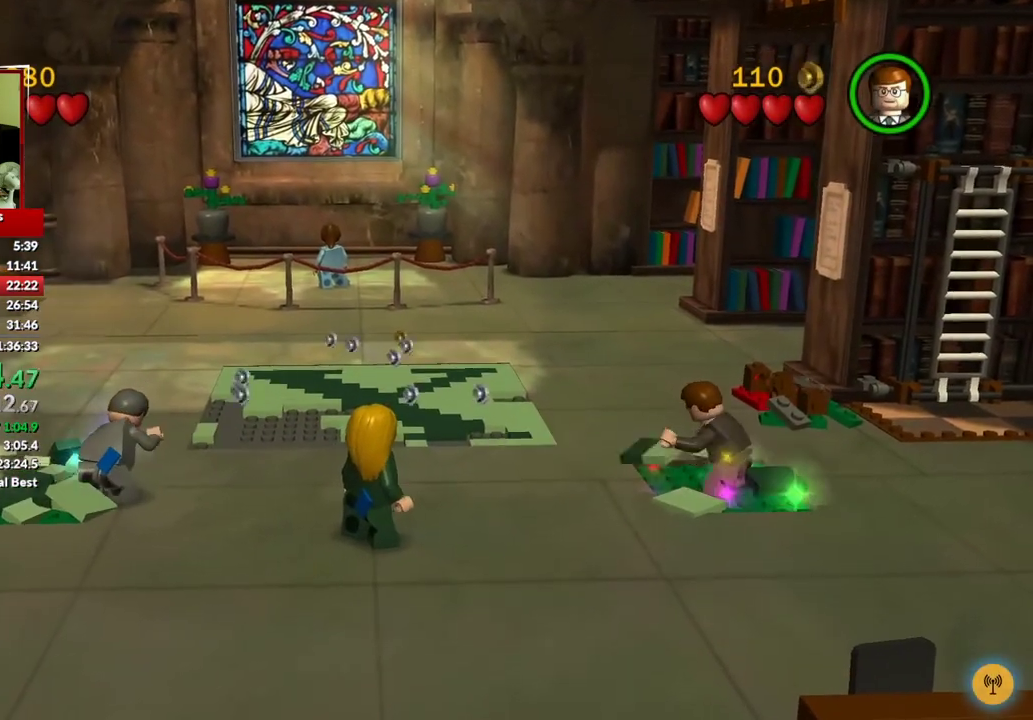
{"buttons": ["B"], "left_stick": "center", "right_stick": "center", "events": []}
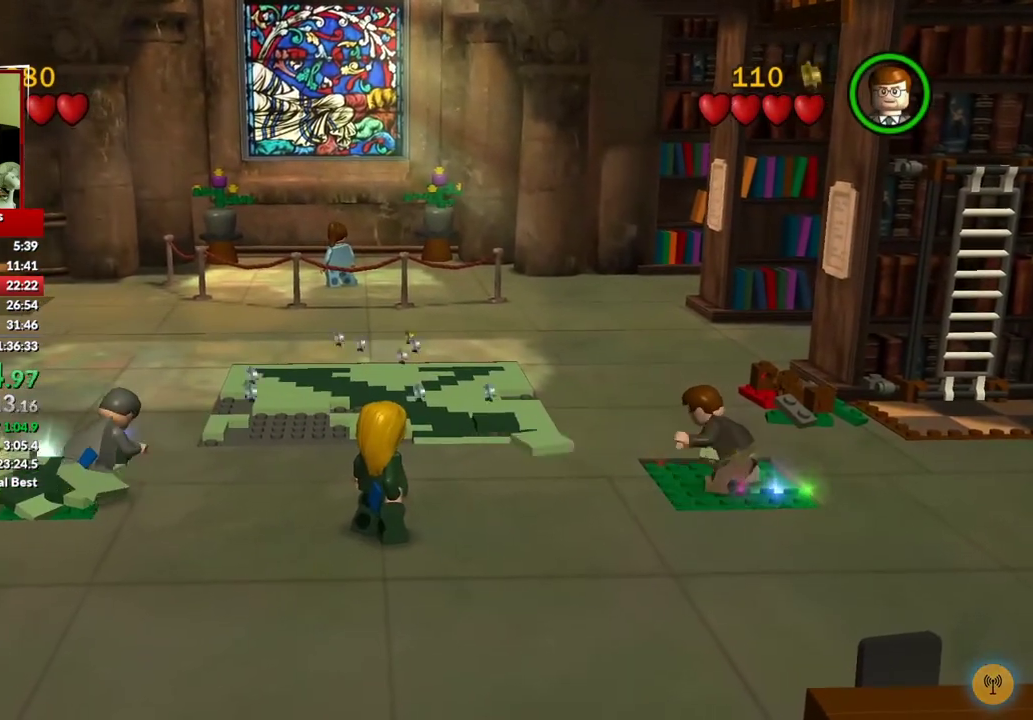
{"buttons": ["B"], "left_stick": "center", "right_stick": "center", "events": []}
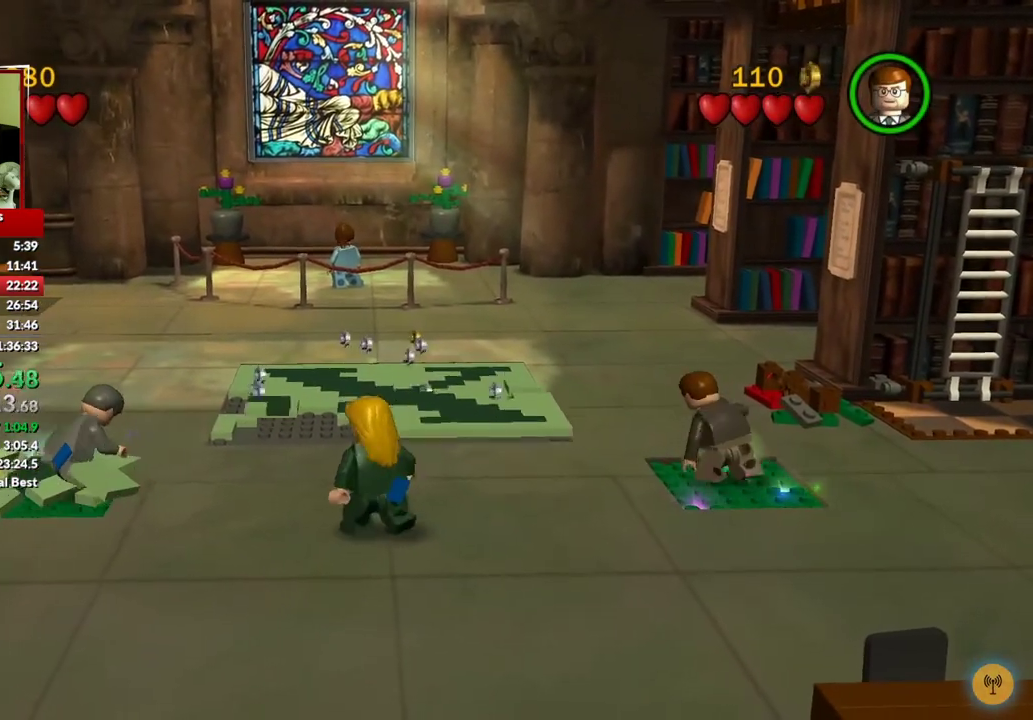
{"buttons": ["B"], "left_stick": "center", "right_stick": "center", "events": []}
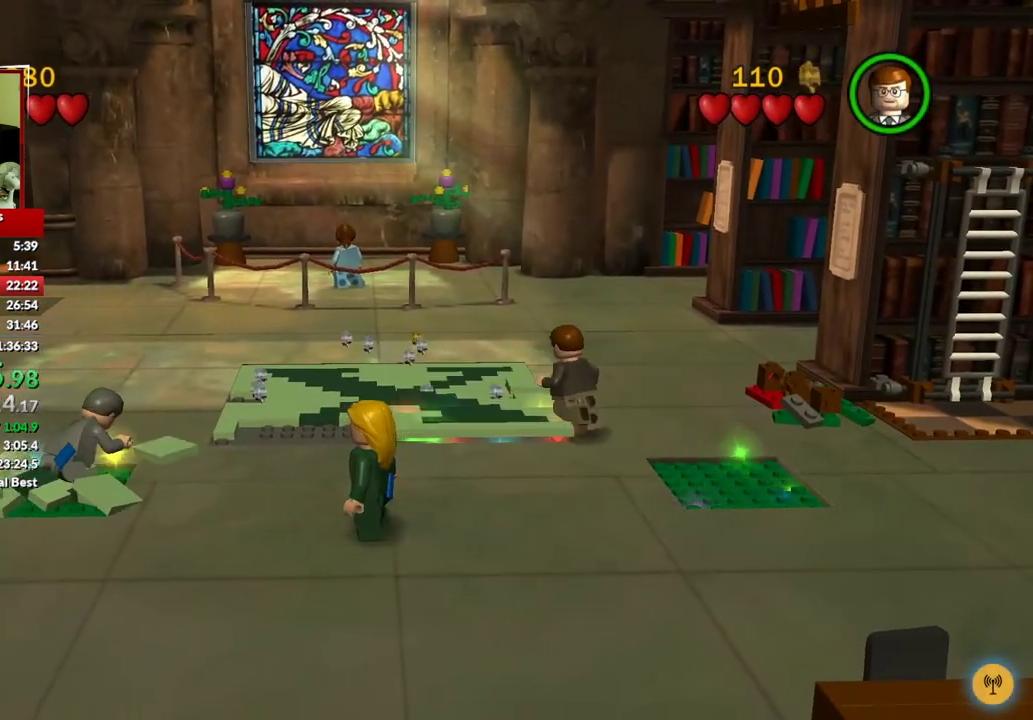
{"buttons": ["B"], "left_stick": "center", "right_stick": "center", "events": []}
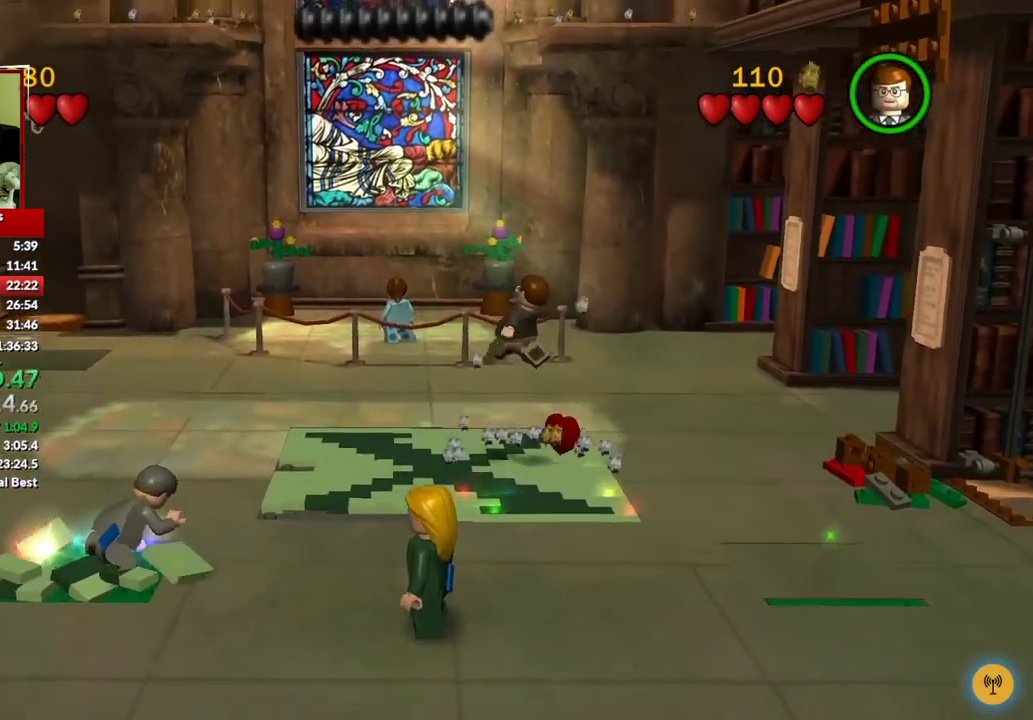
{"buttons": ["B"], "left_stick": "center", "right_stick": "center", "events": []}
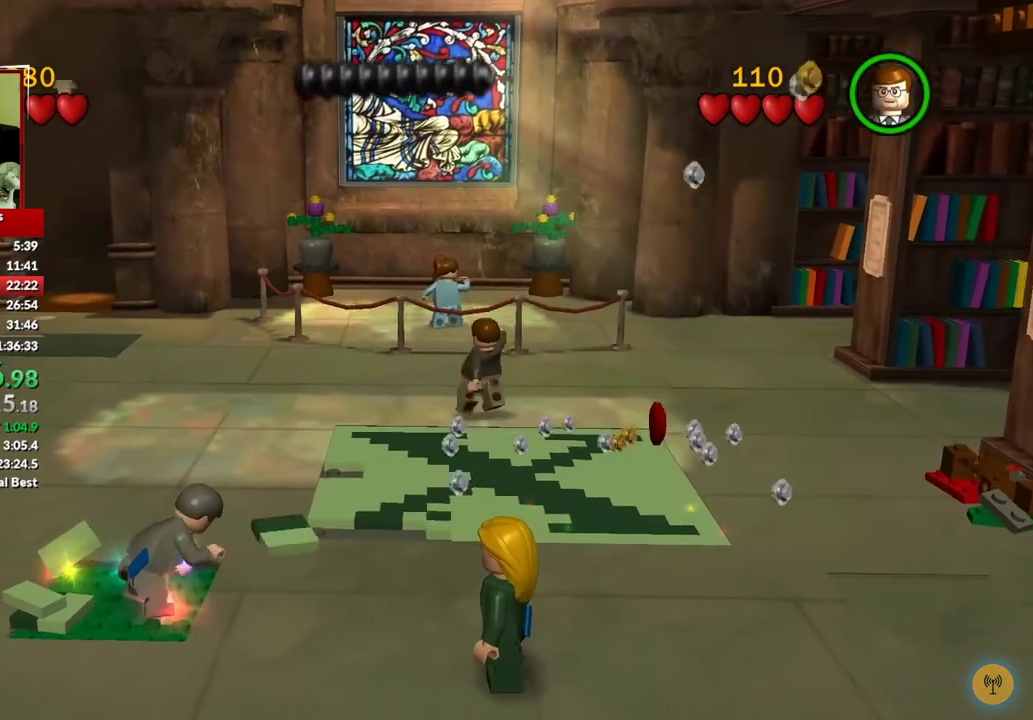
{"buttons": ["B"], "left_stick": "center", "right_stick": "center", "events": []}
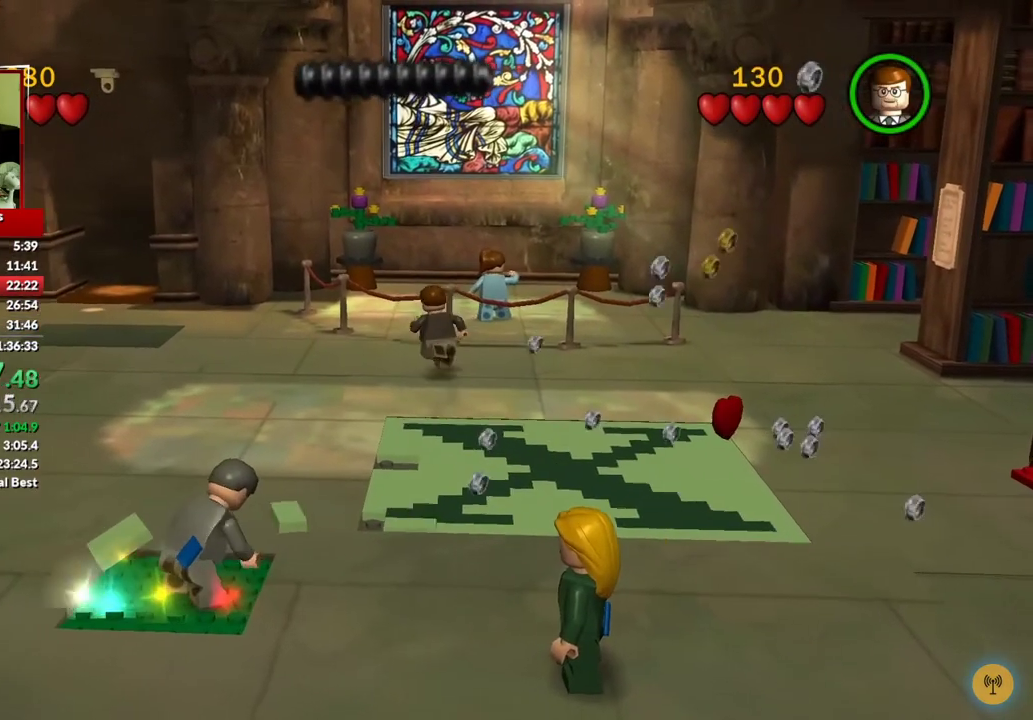
{"buttons": ["B"], "left_stick": "center", "right_stick": "center", "events": []}
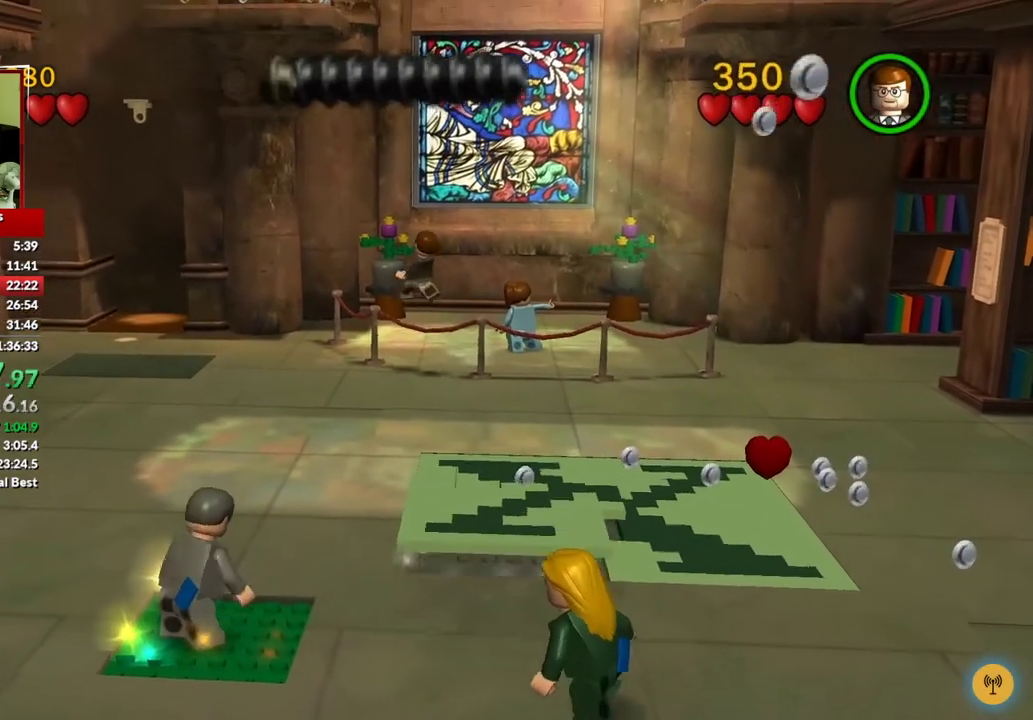
{"buttons": [], "left_stick": "center", "right_stick": "center", "events": [[133, "B", "up"], [233, "Y", "down"], [350, "Y", "up"]]}
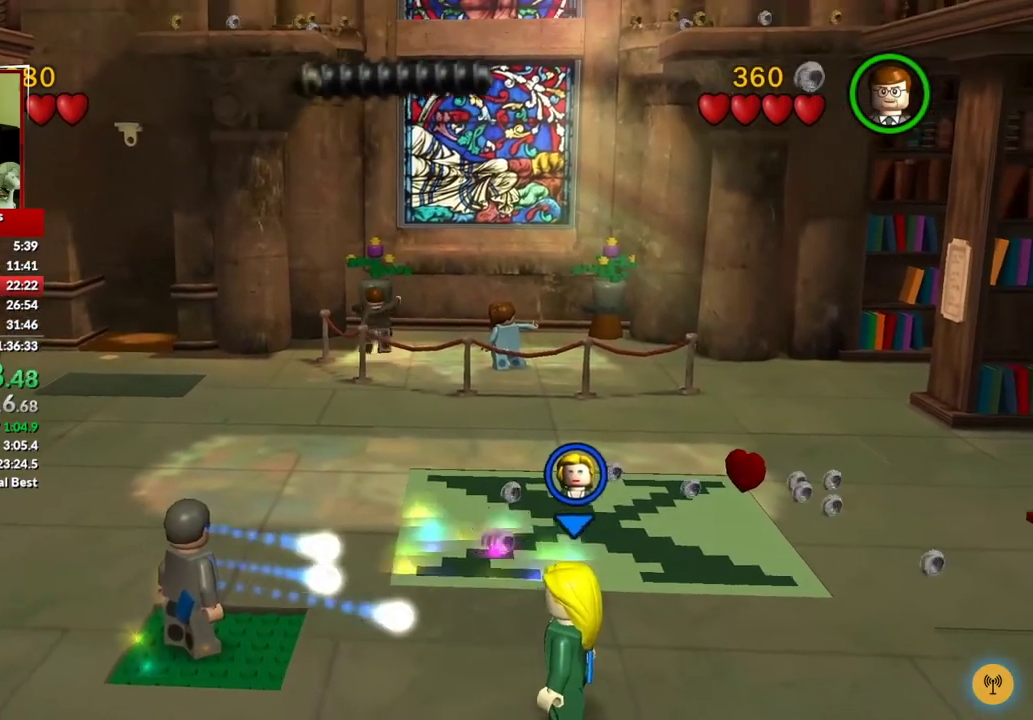
{"buttons": [], "left_stick": "center", "right_stick": "center", "events": [[50, "Y", "down"], [167, "Y", "up"], [350, "Y", "down"], [483, "Y", "up"]]}
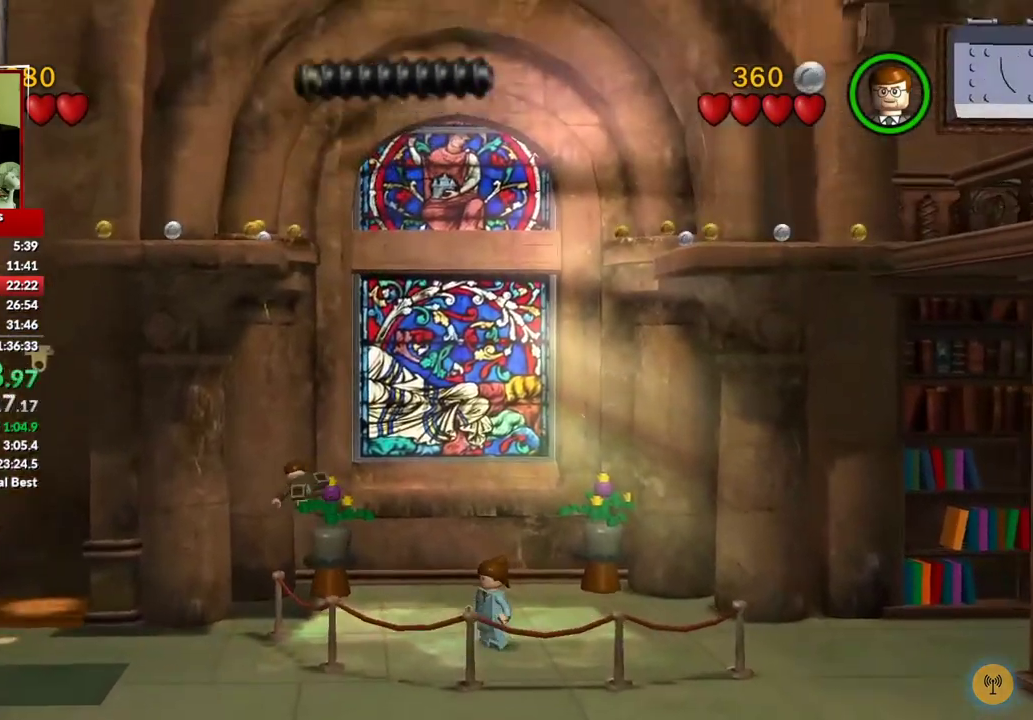
{"buttons": [], "left_stick": "center", "right_stick": "center", "events": [[200, "Y", "down"], [350, "Y", "up"]]}
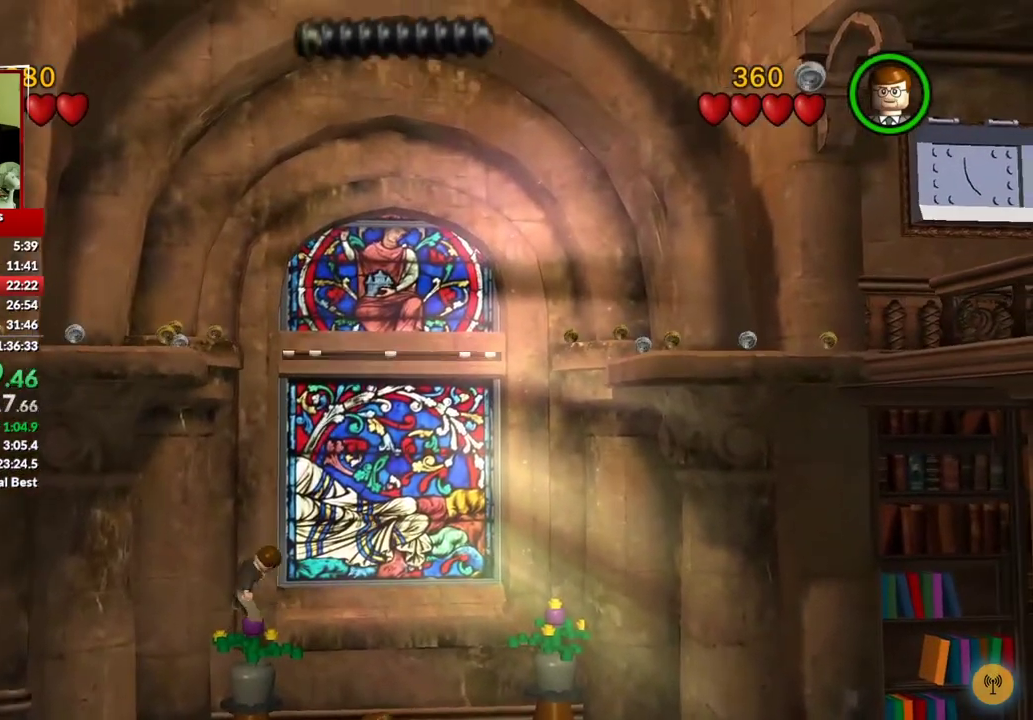
{"buttons": ["Y"], "left_stick": "center", "right_stick": "center", "events": [[67, "Y", "down"], [183, "Y", "up"], [400, "Y", "down"]]}
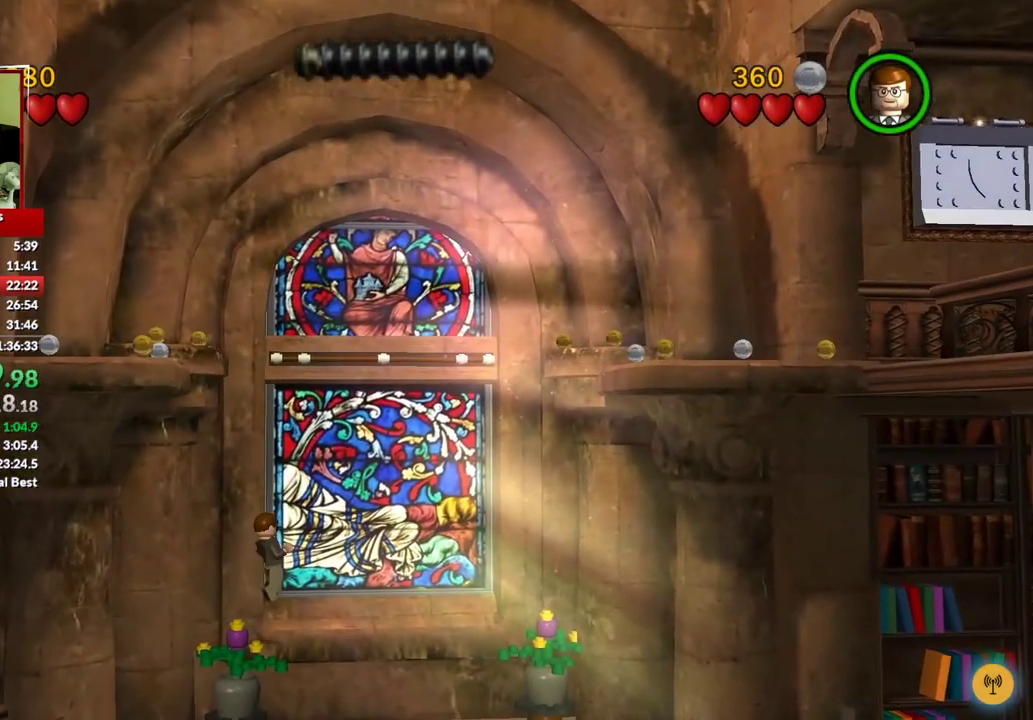
{"buttons": [], "left_stick": "center", "right_stick": "center", "events": [[17, "Y", "up"], [283, "Y", "down"], [400, "Y", "up"]]}
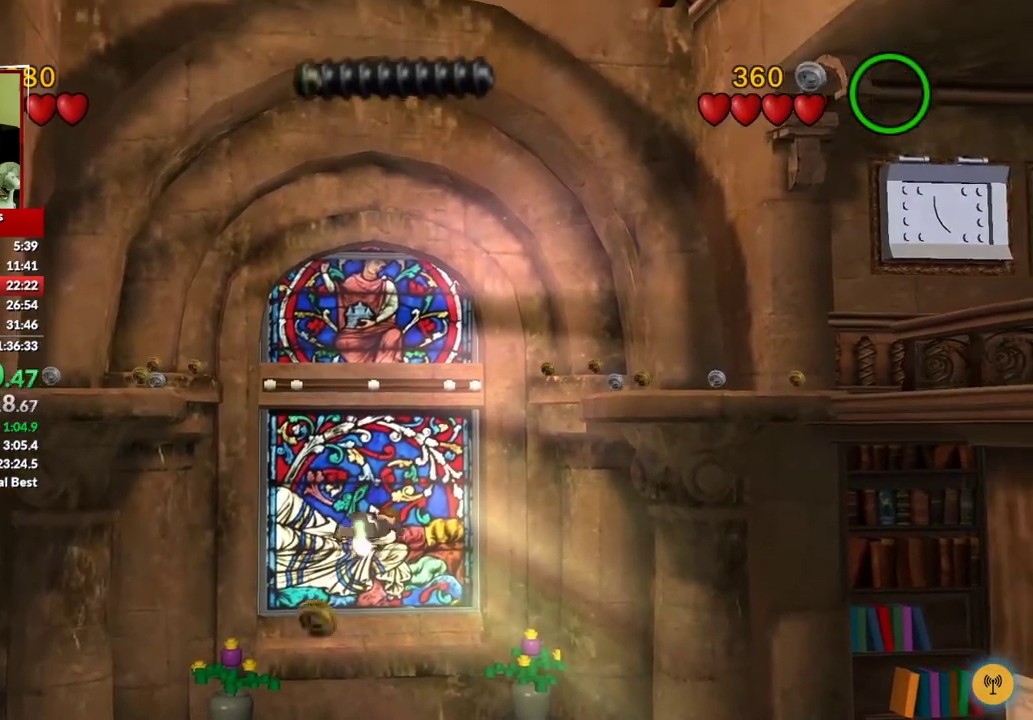
{"buttons": [], "left_stick": "center", "right_stick": "center", "events": []}
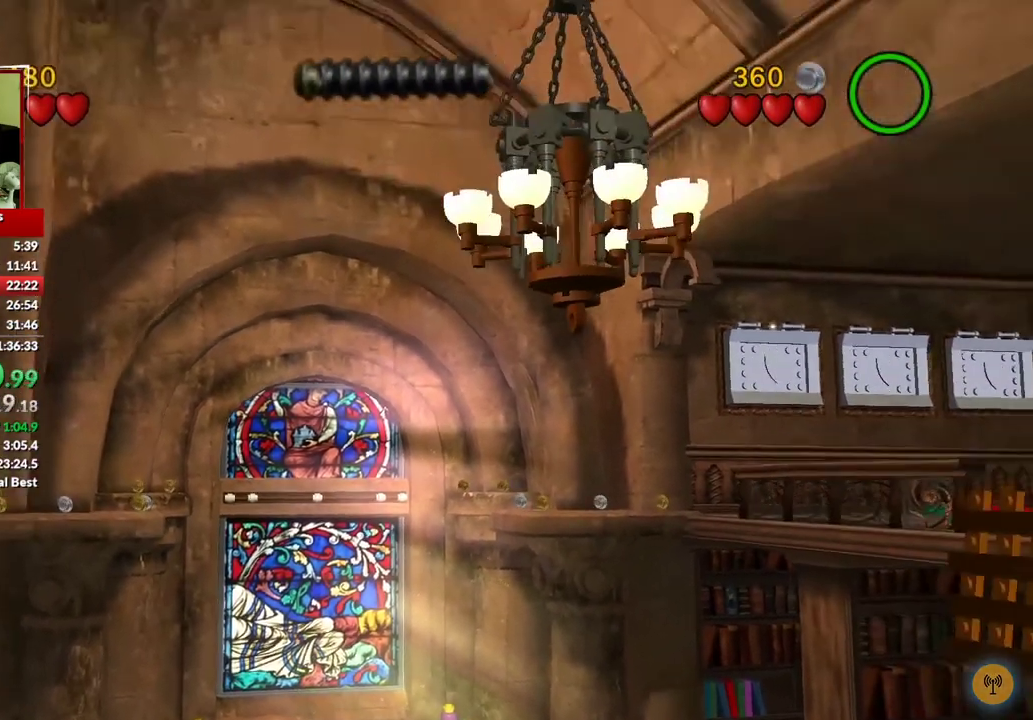
{"buttons": [], "left_stick": "center", "right_stick": "center", "events": [[300, "Y", "down"], [400, "Y", "up"]]}
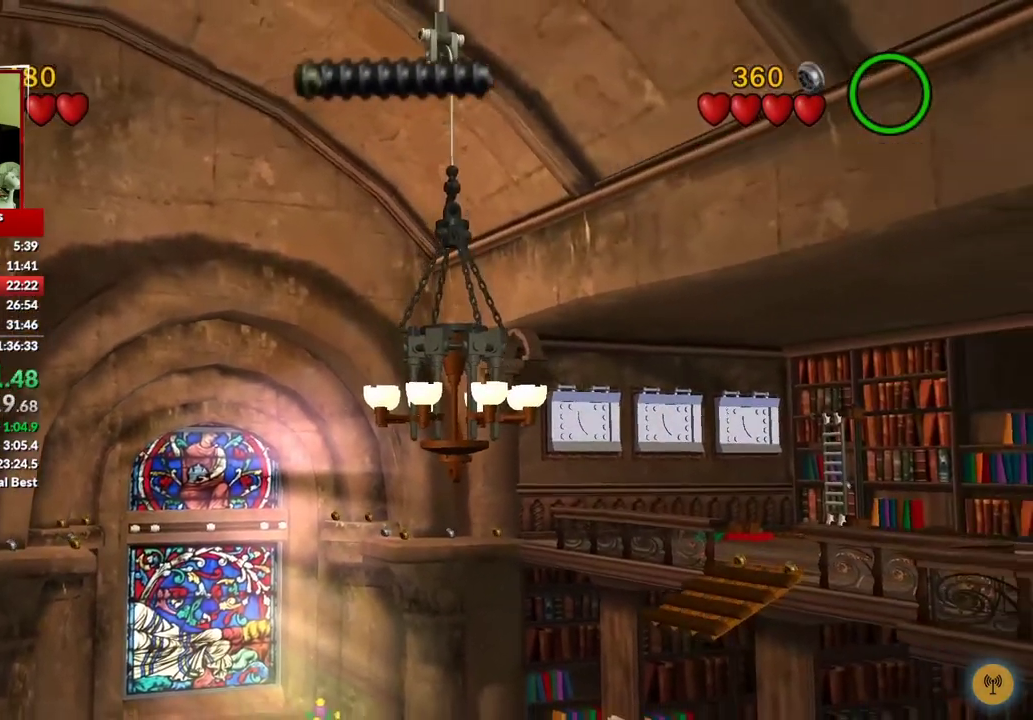
{"buttons": [], "left_stick": "center", "right_stick": "center", "events": [[350, "Y", "down"], [483, "Y", "up"]]}
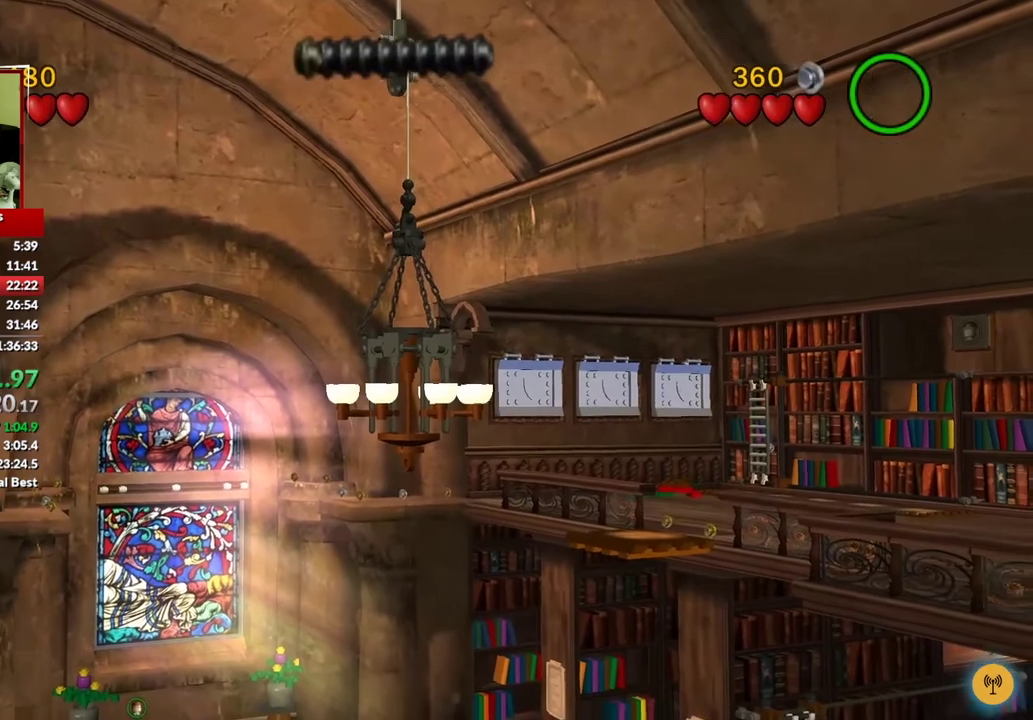
{"buttons": [], "left_stick": "center", "right_stick": "center", "events": [[250, "Y", "down"], [350, "Y", "up"]]}
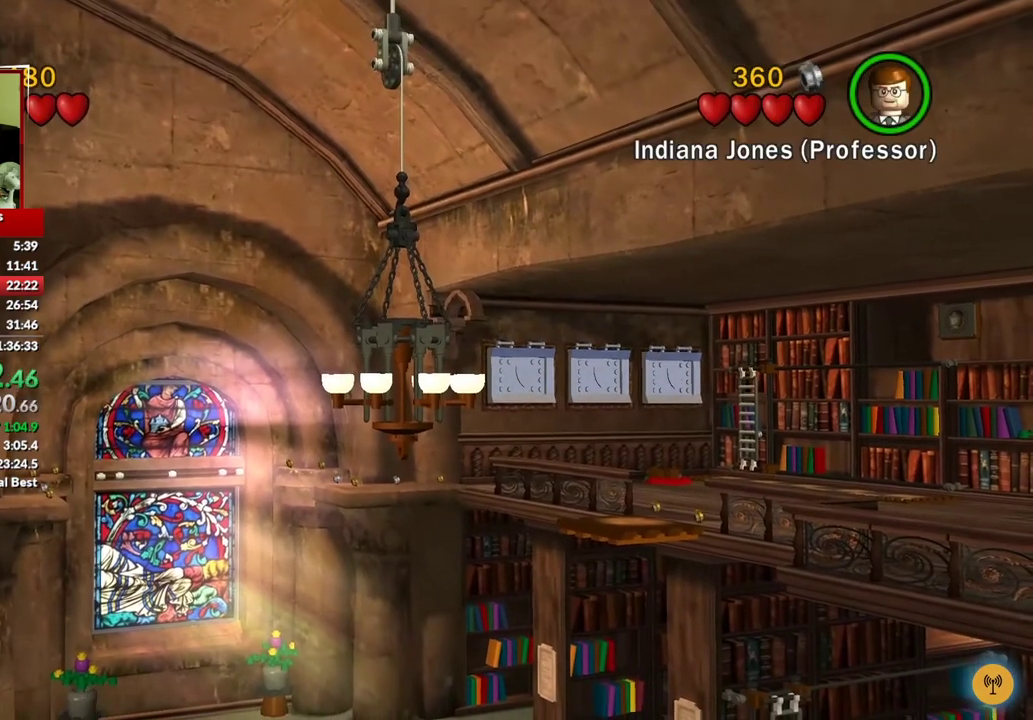
{"buttons": [], "left_stick": "center", "right_stick": "center", "events": []}
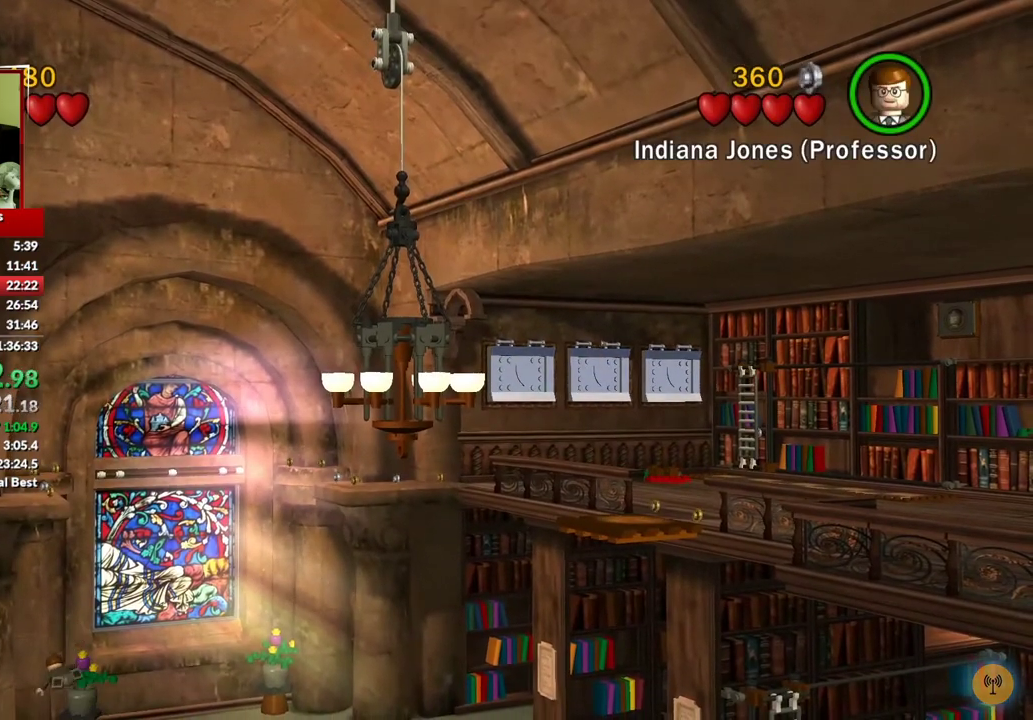
{"buttons": [], "left_stick": "center", "right_stick": "center", "events": []}
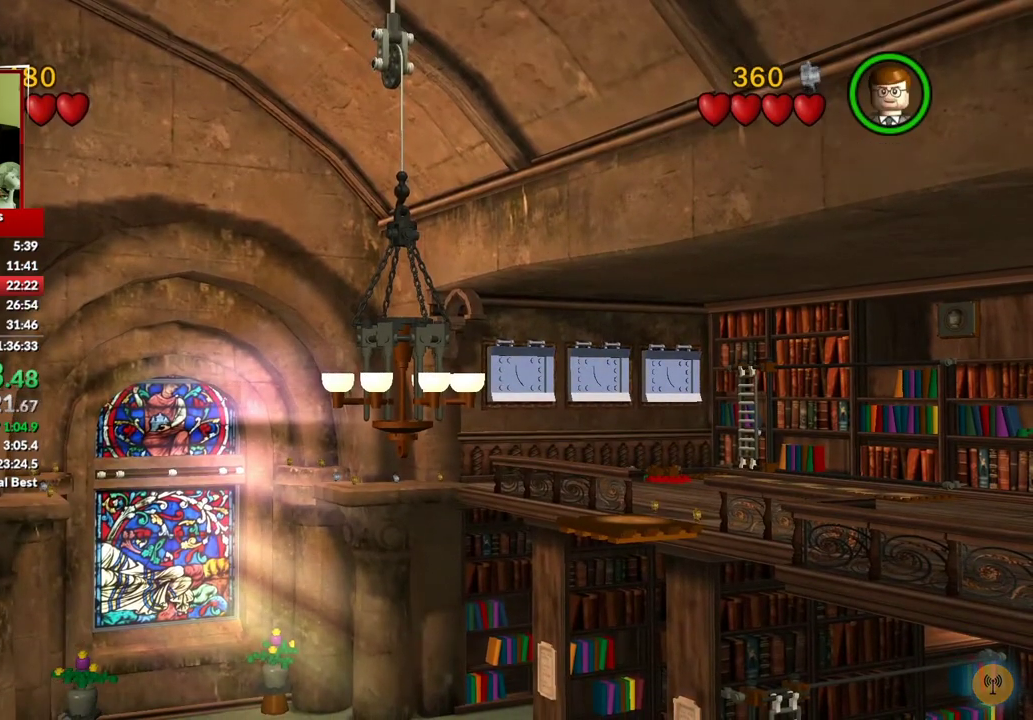
{"buttons": [], "left_stick": "center", "right_stick": "center", "events": []}
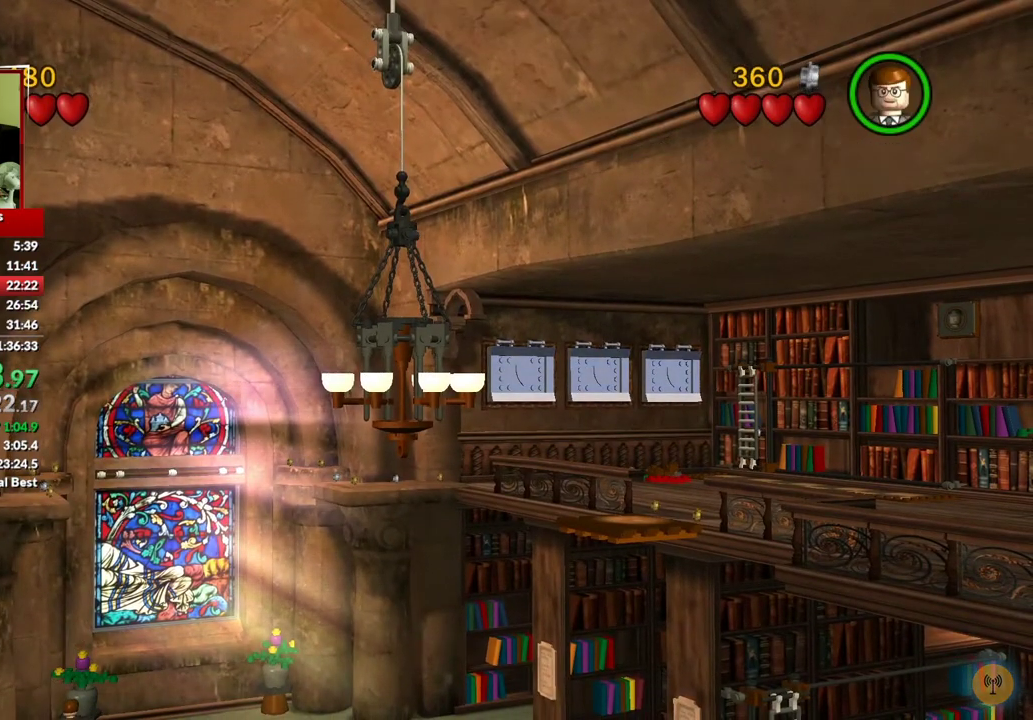
{"buttons": [], "left_stick": "center", "right_stick": "center", "events": []}
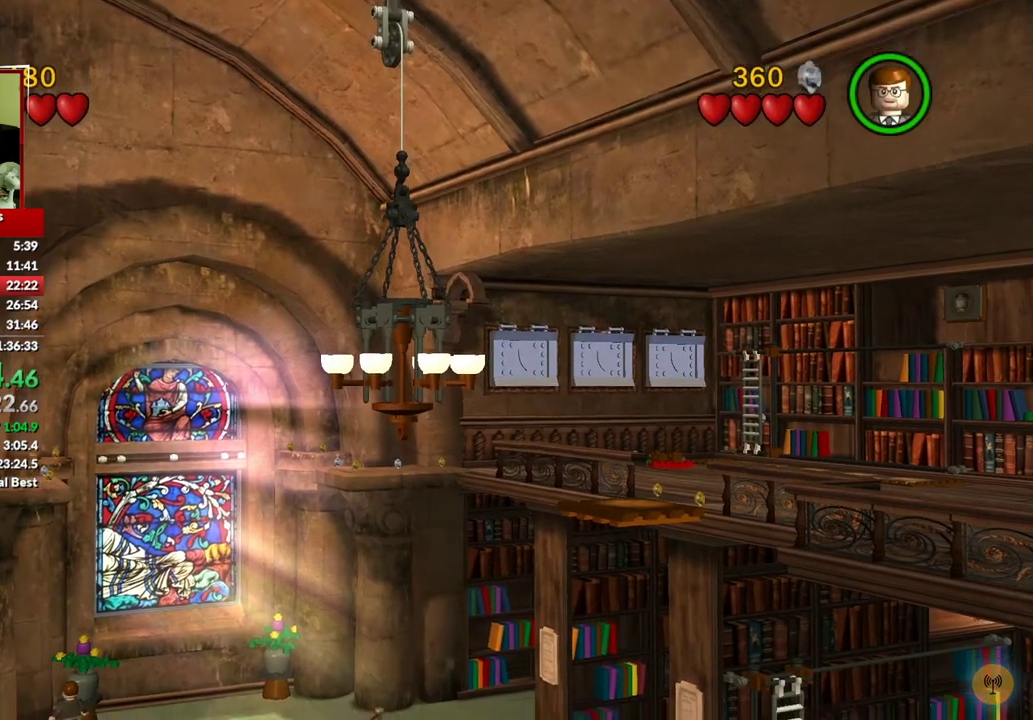
{"buttons": [], "left_stick": "up", "right_stick": "center", "events": [[83, "Y", "down"], [167, "Y", "up"], [417, "left_stick", "up"]]}
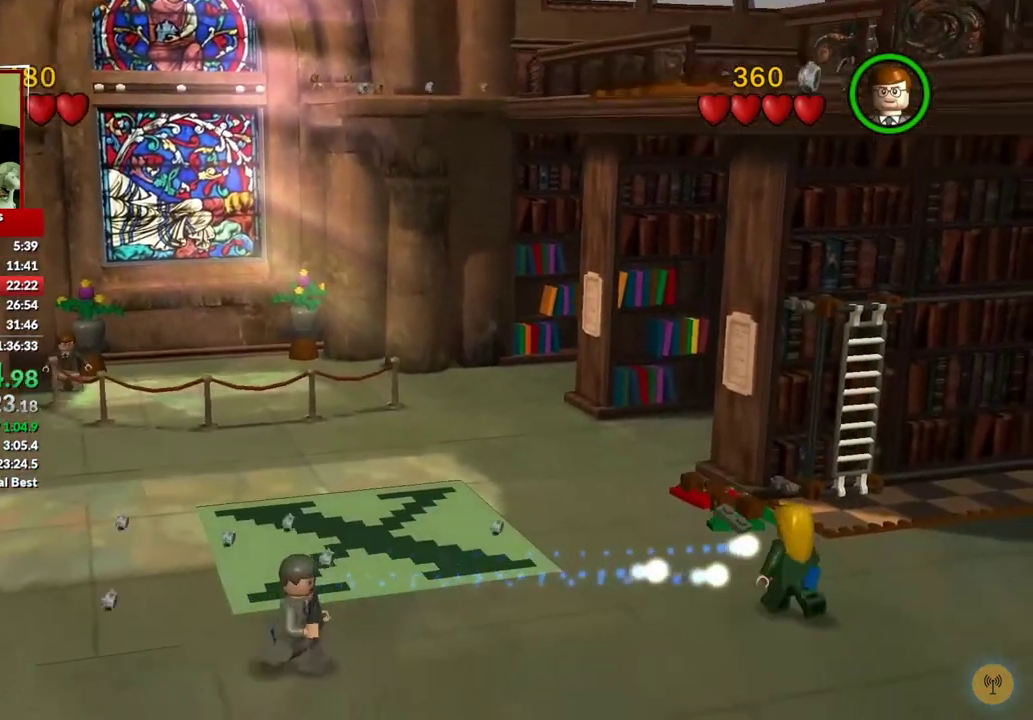
{"buttons": [], "left_stick": "left", "right_stick": "center", "events": [[117, "left_stick", "up-left"], [400, "left_stick", "left"]]}
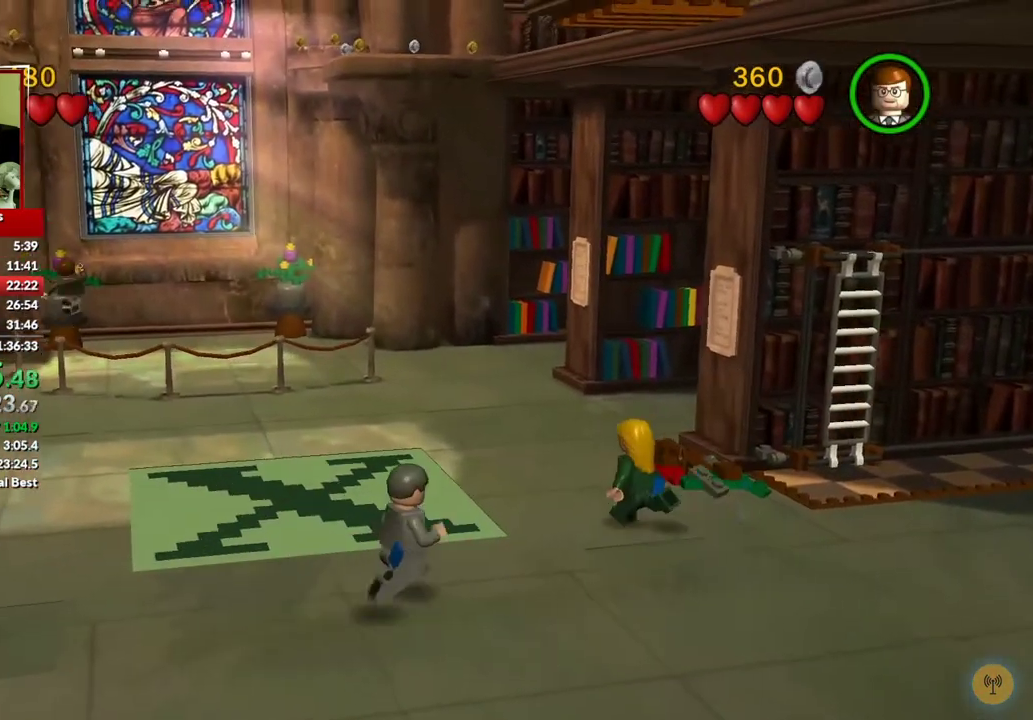
{"buttons": [], "left_stick": "left", "right_stick": "center", "events": []}
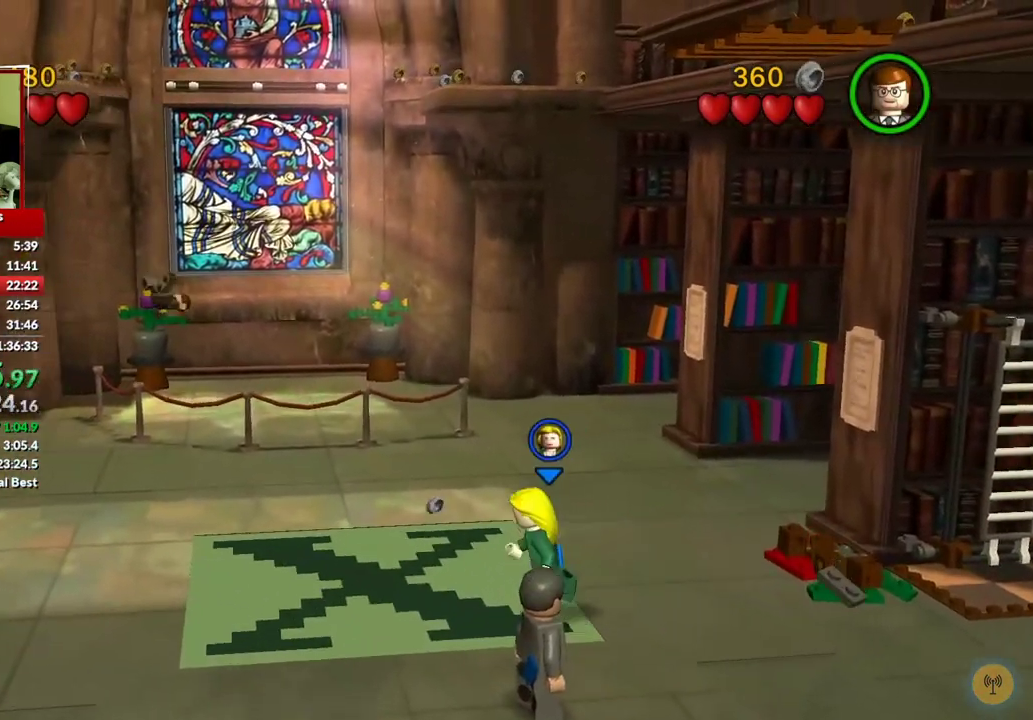
{"buttons": [], "left_stick": "up", "right_stick": "center", "events": [[100, "left_stick", "up-left"], [250, "left_stick", "center"], [483, "left_stick", "up"]]}
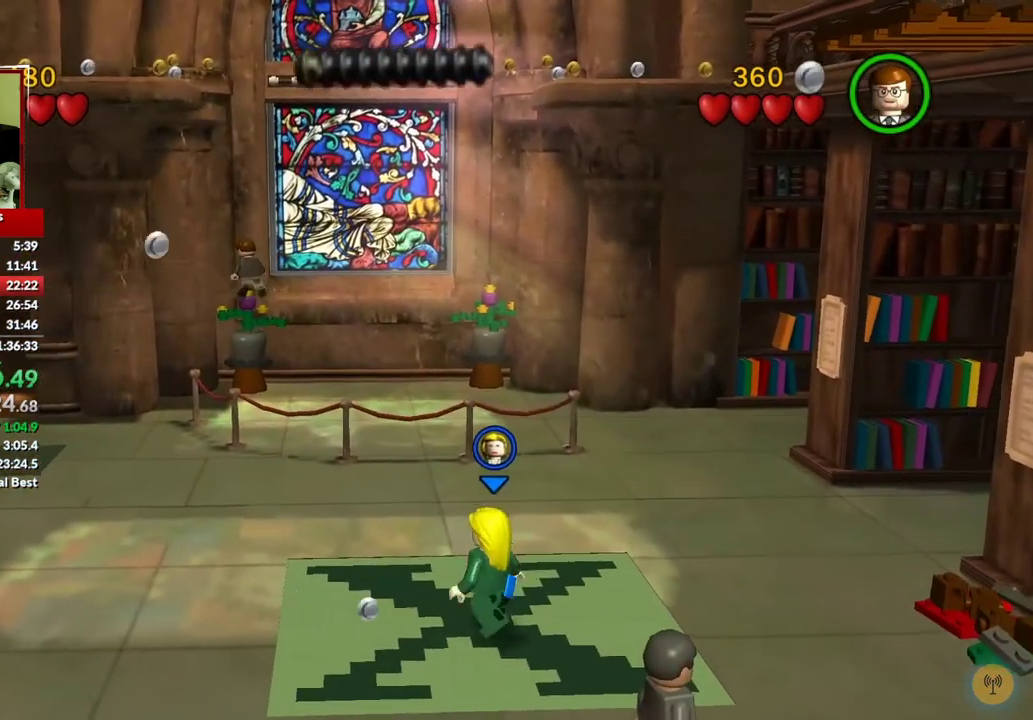
{"buttons": [], "left_stick": "center", "right_stick": "center", "events": [[83, "left_stick", "center"]]}